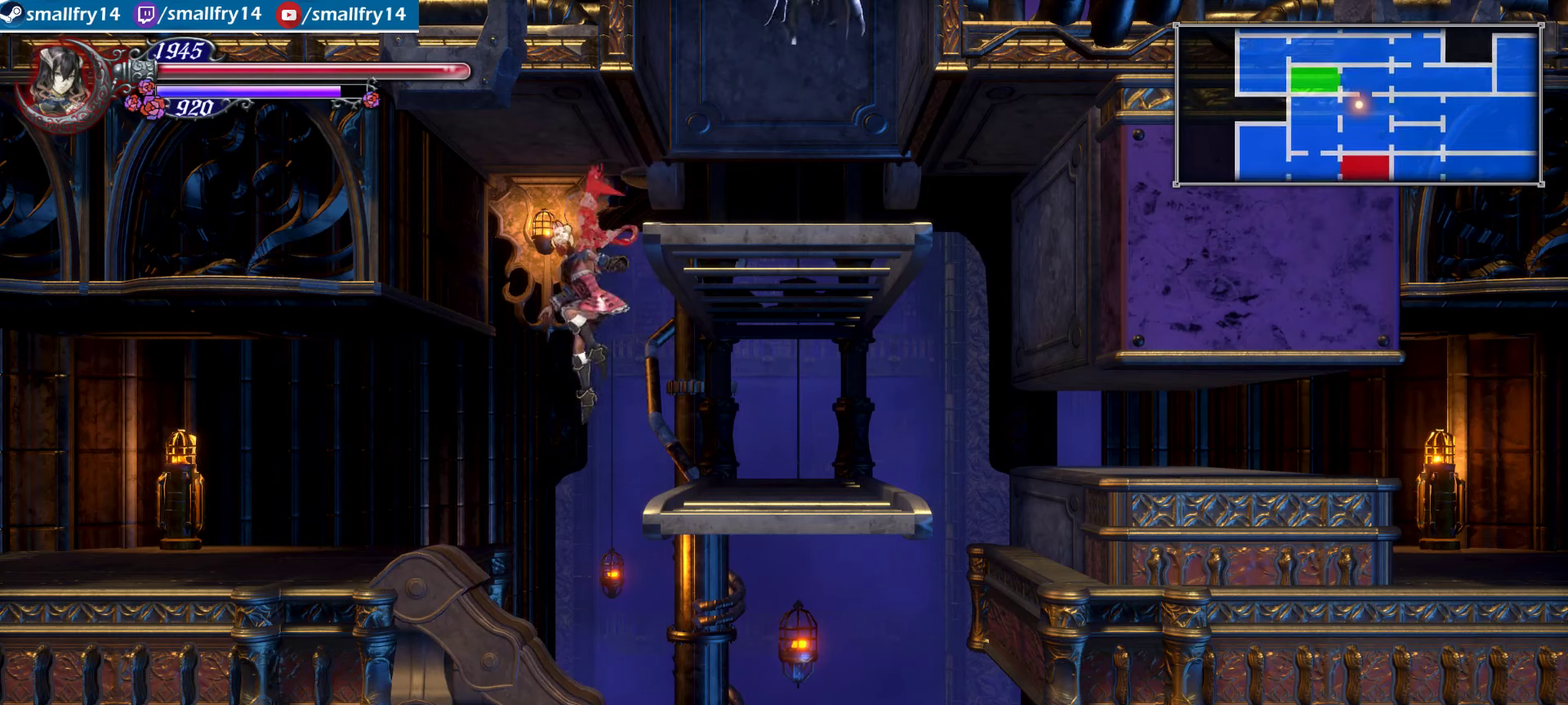
Gameplay with a controller (PlayStation layout); each line is a JSON object with the inputs held at the frame after it (dt_ms = milliseconds from this image to that frame). "events" lists button and stick changes between this image and that frame as [ms after this image, input, new state], when the widget could be followed in between. Not read: L1.
{"dt_ms": 500, "buttons": [], "left_stick": "left", "right_stick": "center", "events": []}
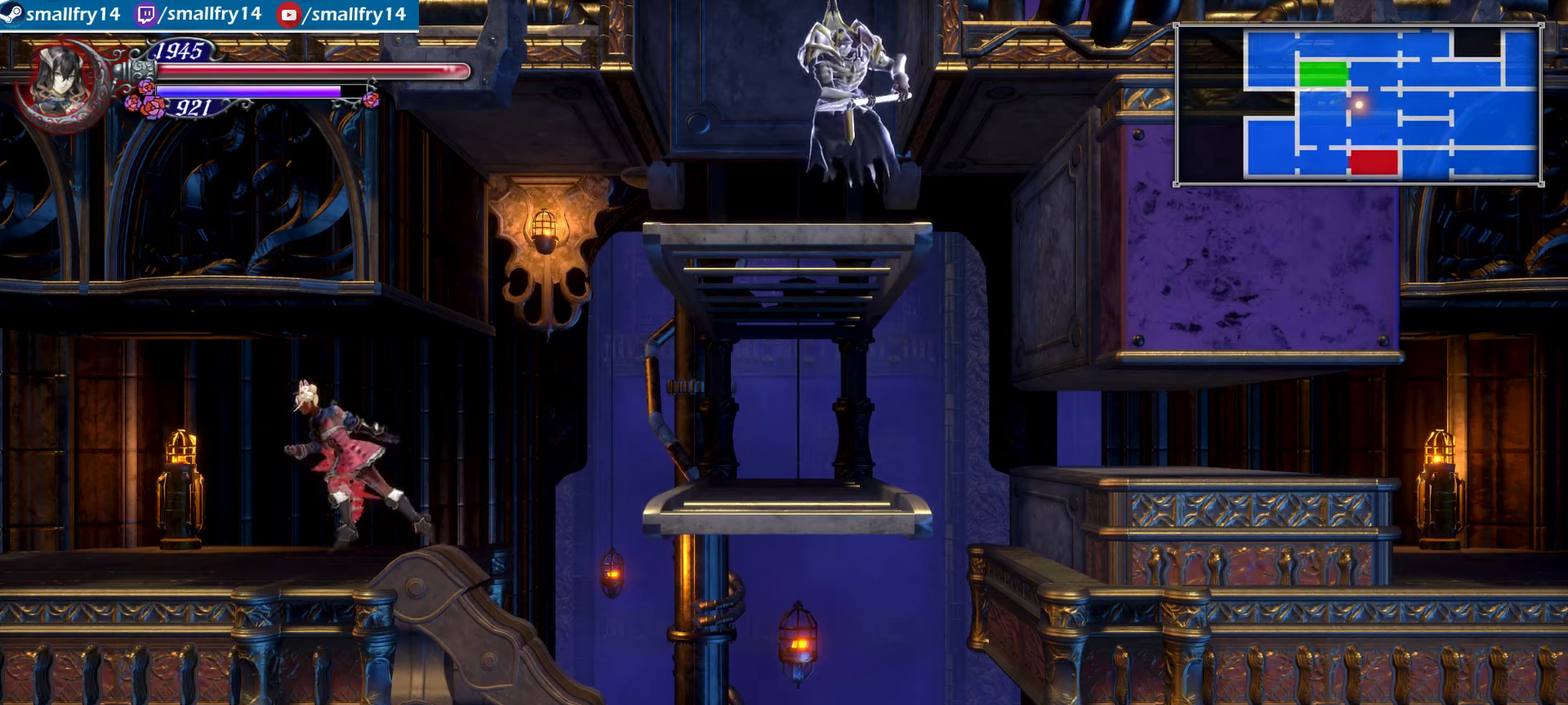
{"dt_ms": 667, "buttons": [], "left_stick": "left", "right_stick": "center", "events": []}
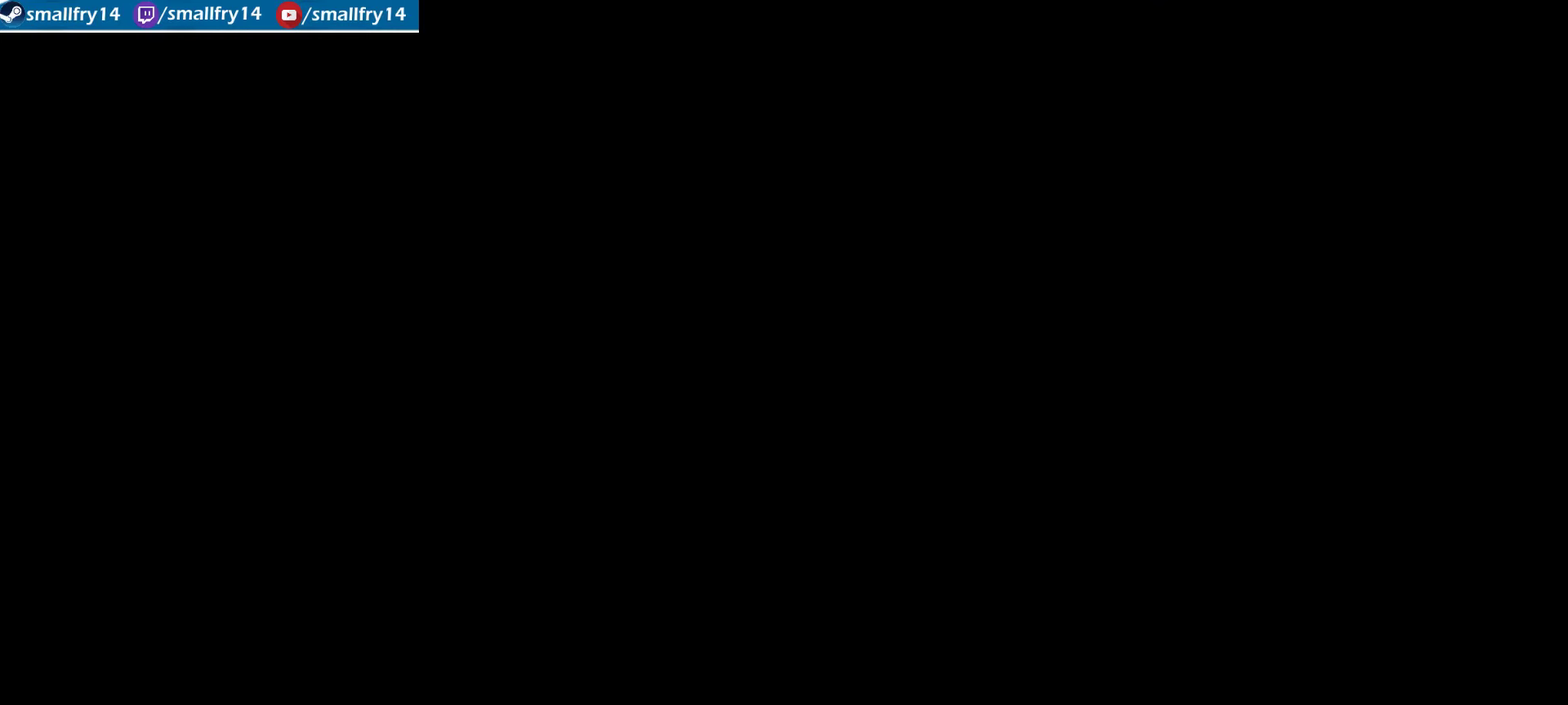
{"dt_ms": 333, "buttons": [], "left_stick": "left", "right_stick": "center", "events": []}
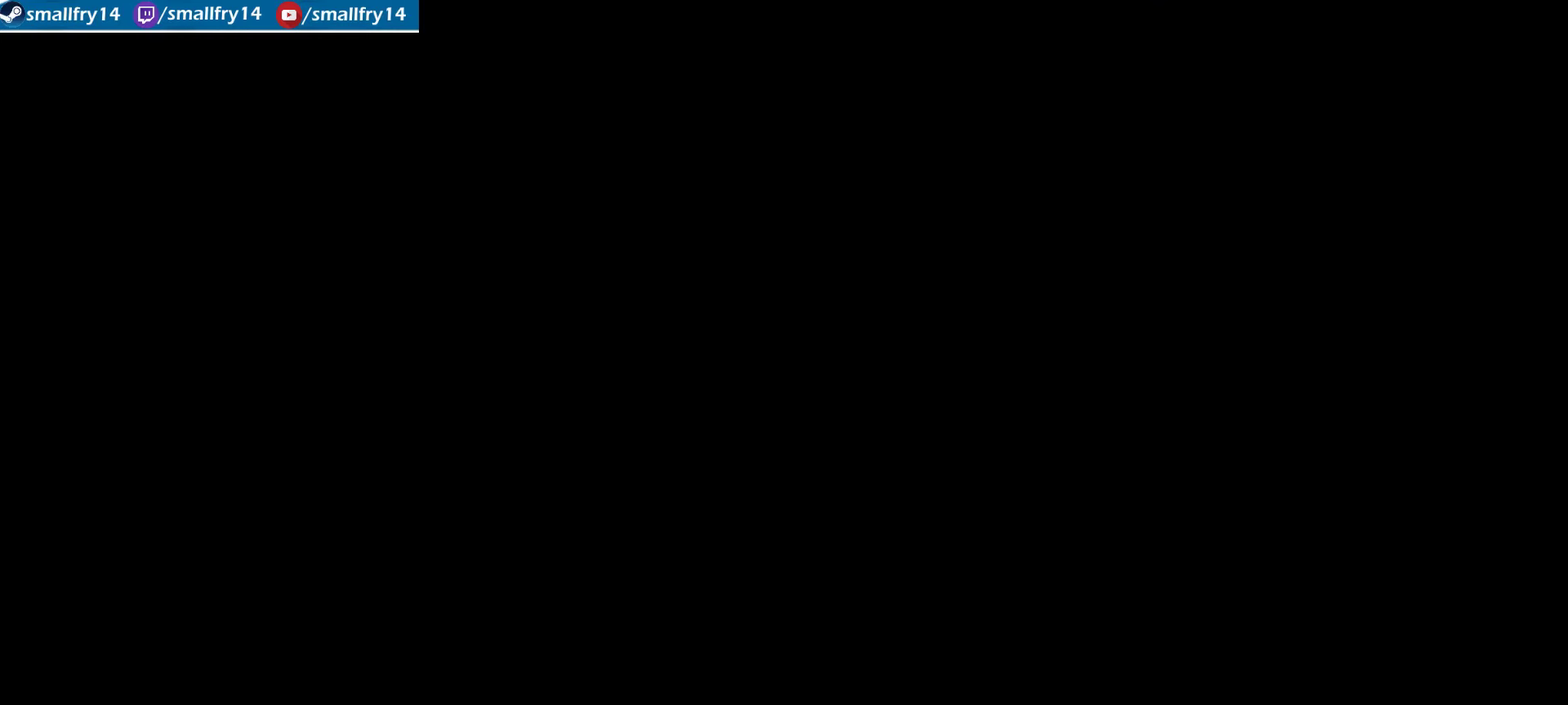
{"dt_ms": 500, "buttons": [], "left_stick": "left", "right_stick": "center", "events": []}
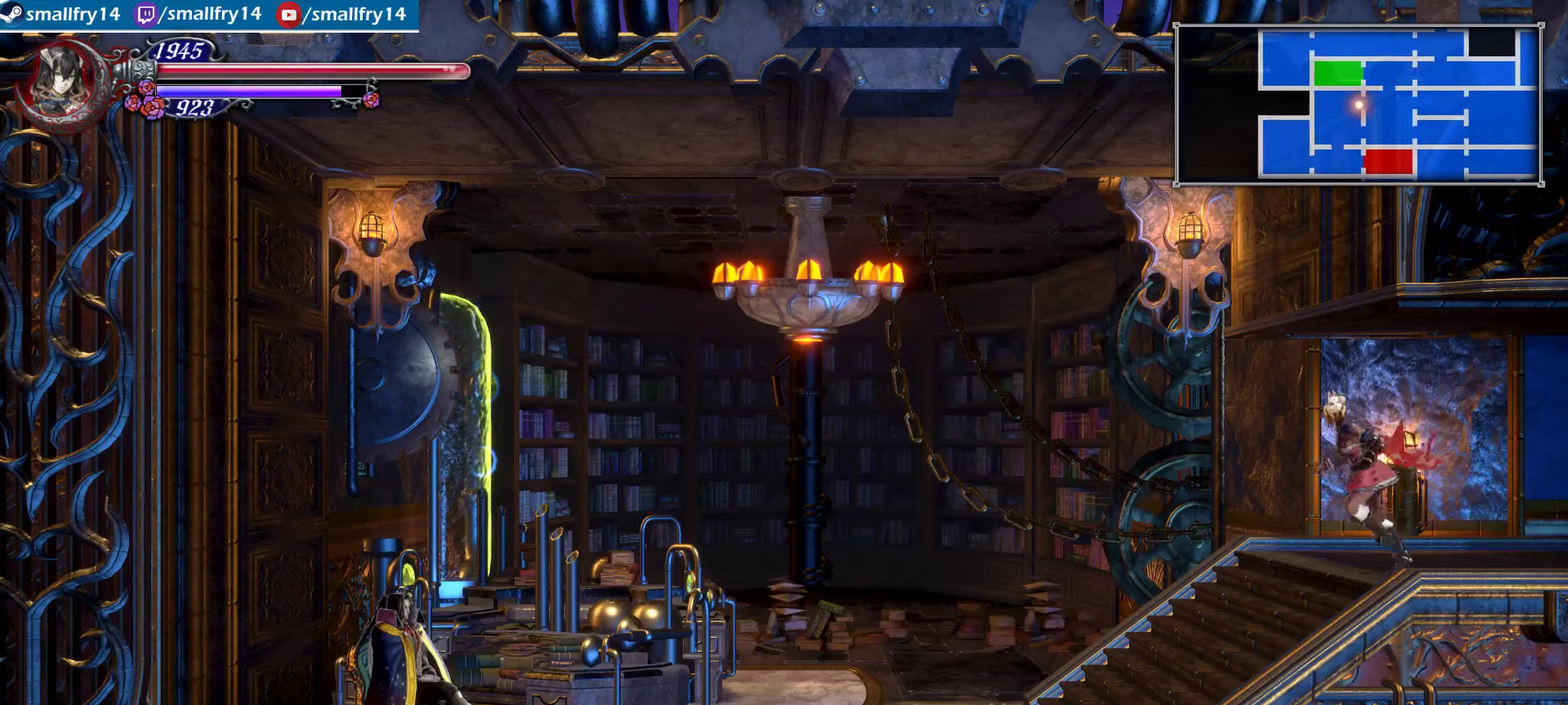
{"dt_ms": 500, "buttons": [], "left_stick": "left", "right_stick": "center", "events": []}
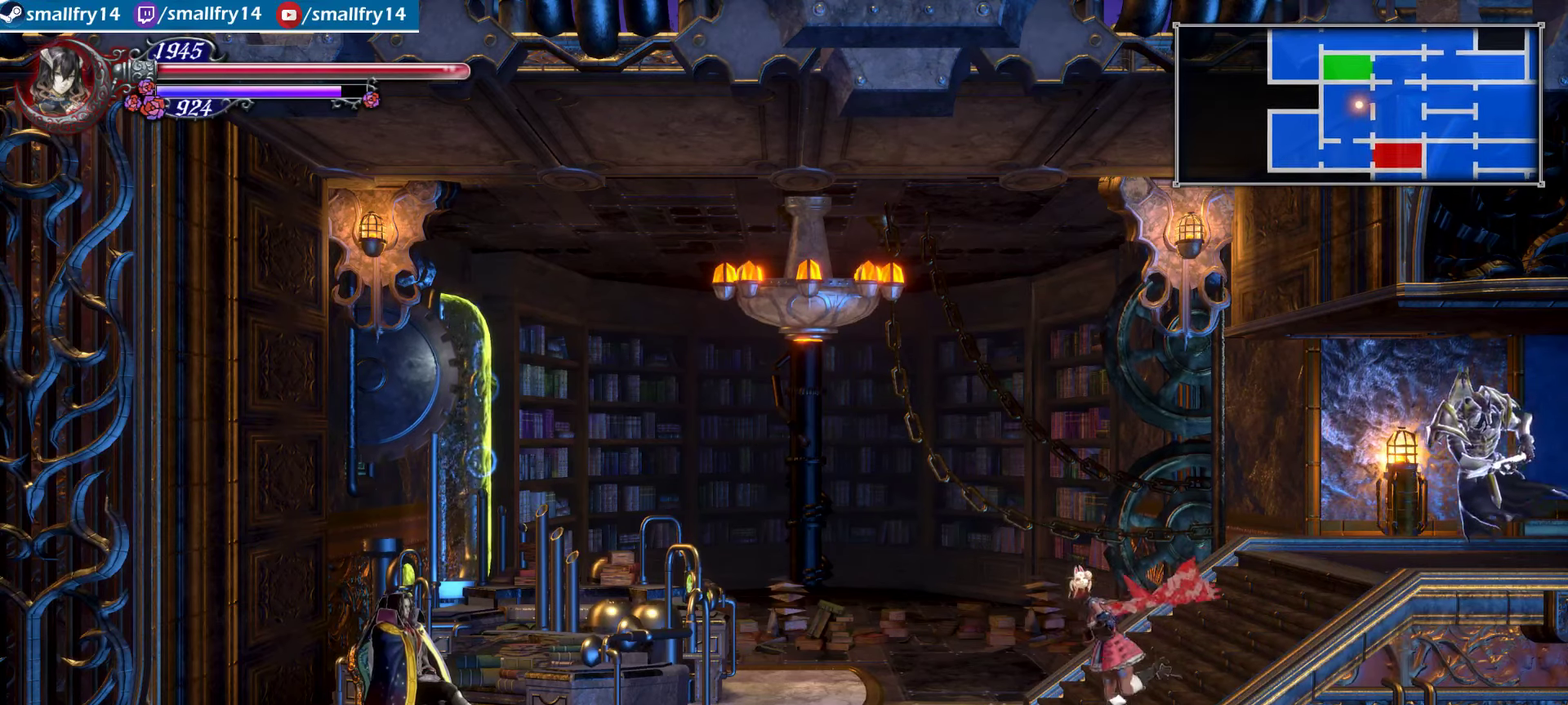
{"dt_ms": 500, "buttons": [], "left_stick": "left", "right_stick": "center", "events": []}
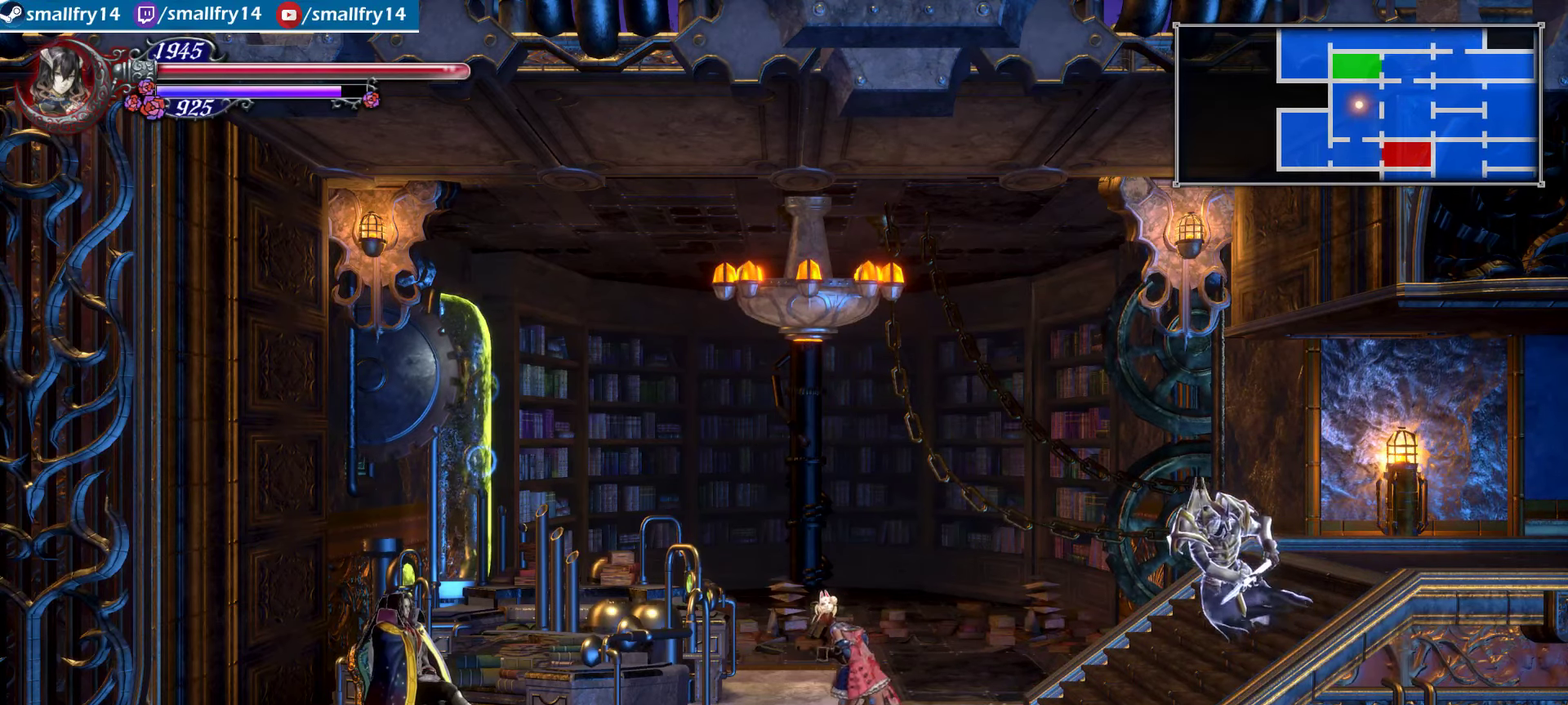
{"dt_ms": 467, "buttons": [], "left_stick": "center", "right_stick": "center", "events": [[200, "left_stick", "up-left"], [250, "left_stick", "up"], [334, "left_stick", "center"]]}
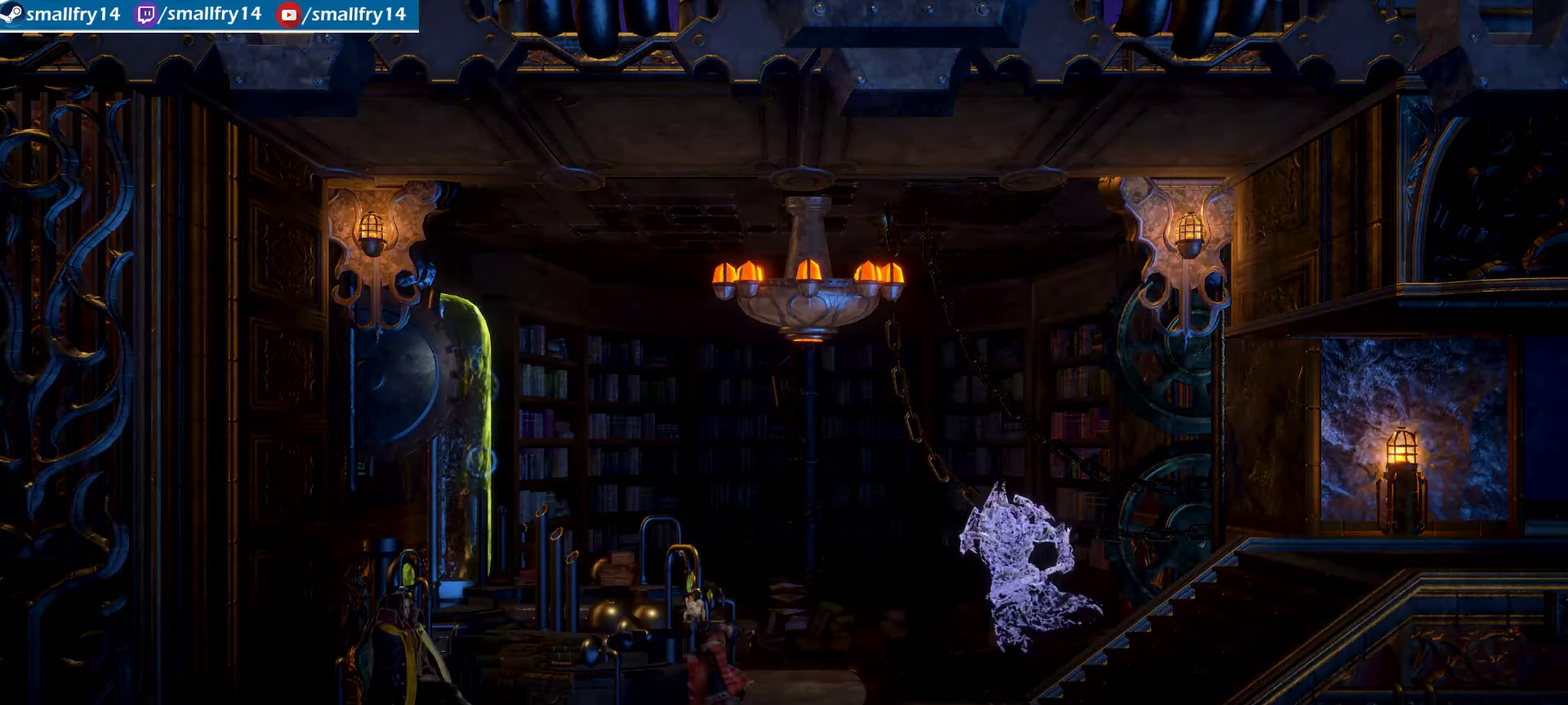
{"dt_ms": 533, "buttons": [], "left_stick": "center", "right_stick": "center", "events": []}
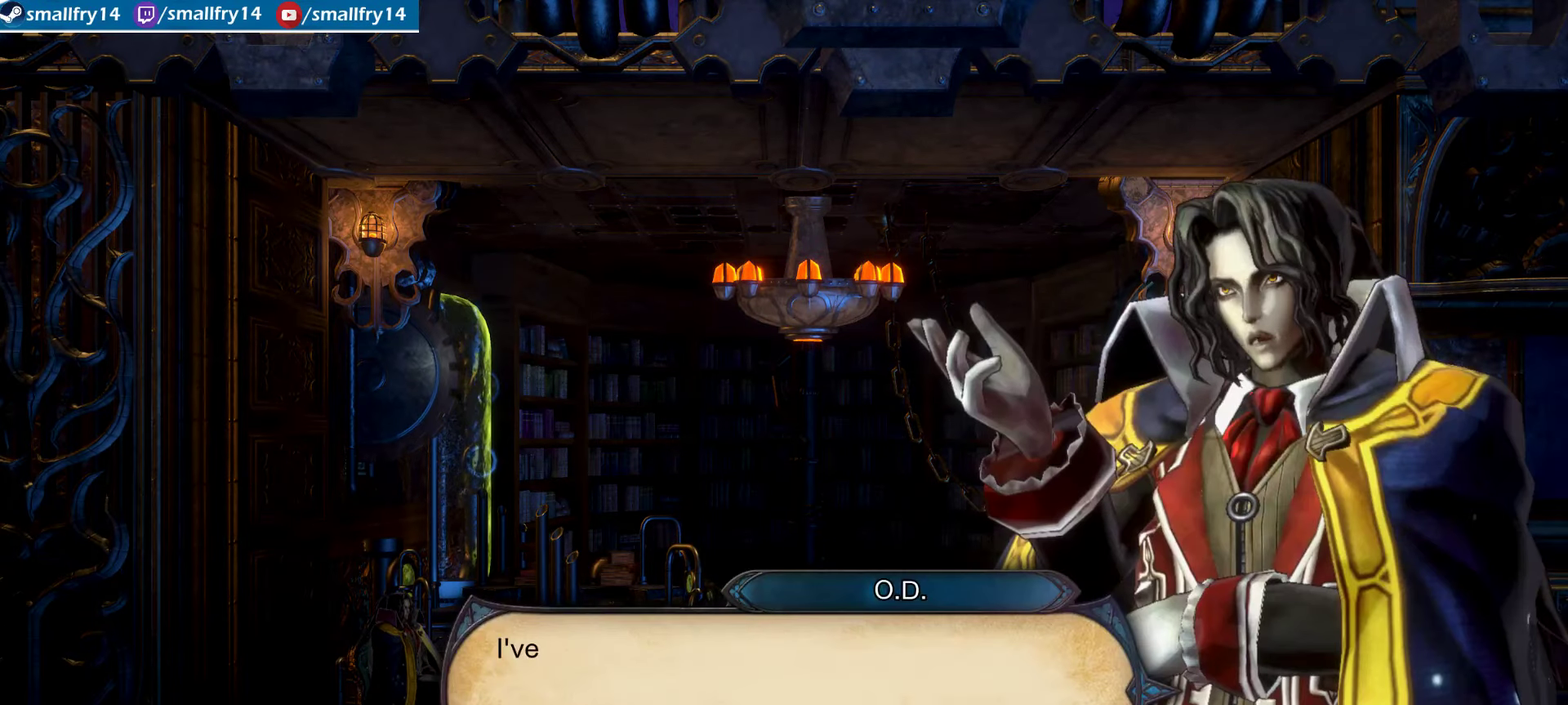
{"dt_ms": 500, "buttons": [], "left_stick": "center", "right_stick": "center", "events": []}
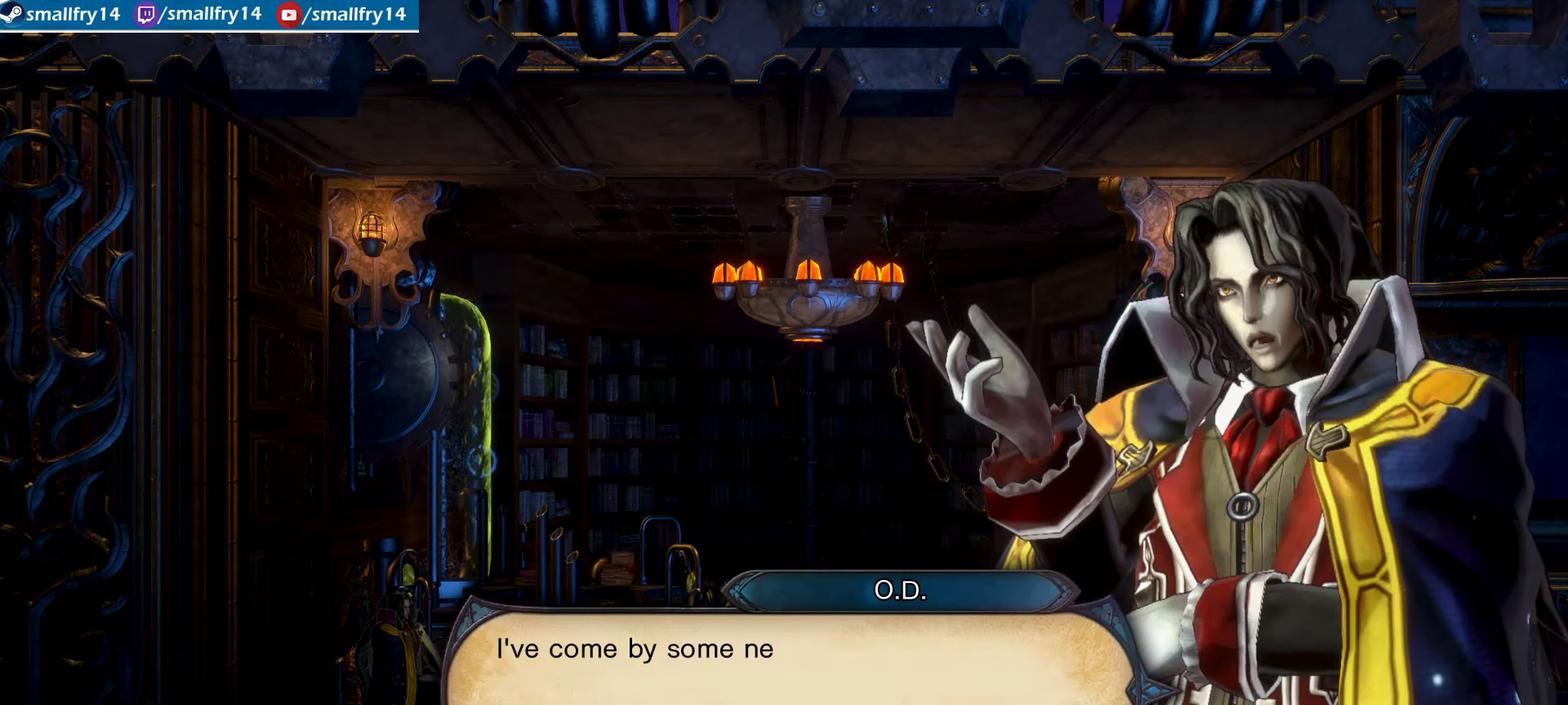
{"dt_ms": 500, "buttons": [], "left_stick": "center", "right_stick": "center", "events": []}
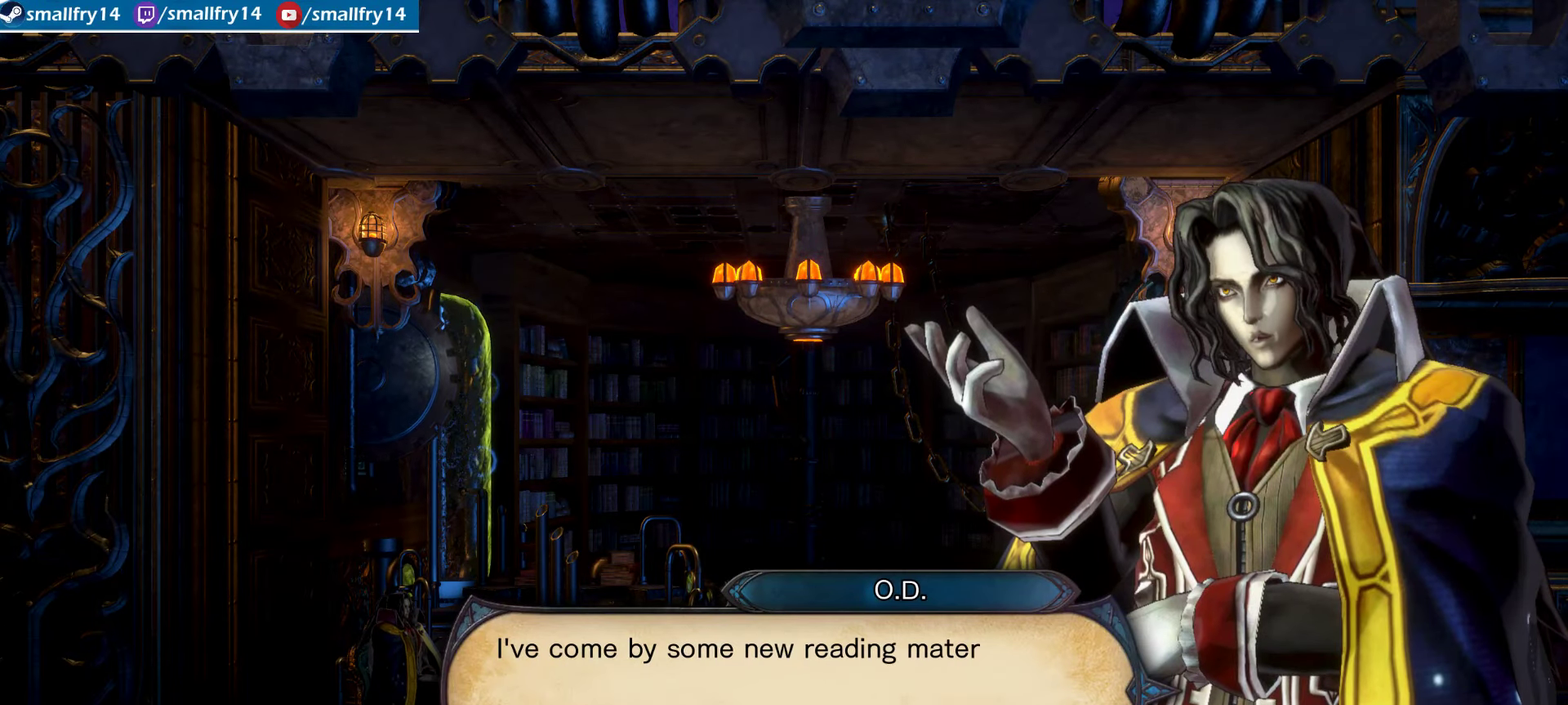
{"dt_ms": 501, "buttons": [], "left_stick": "center", "right_stick": "center", "events": []}
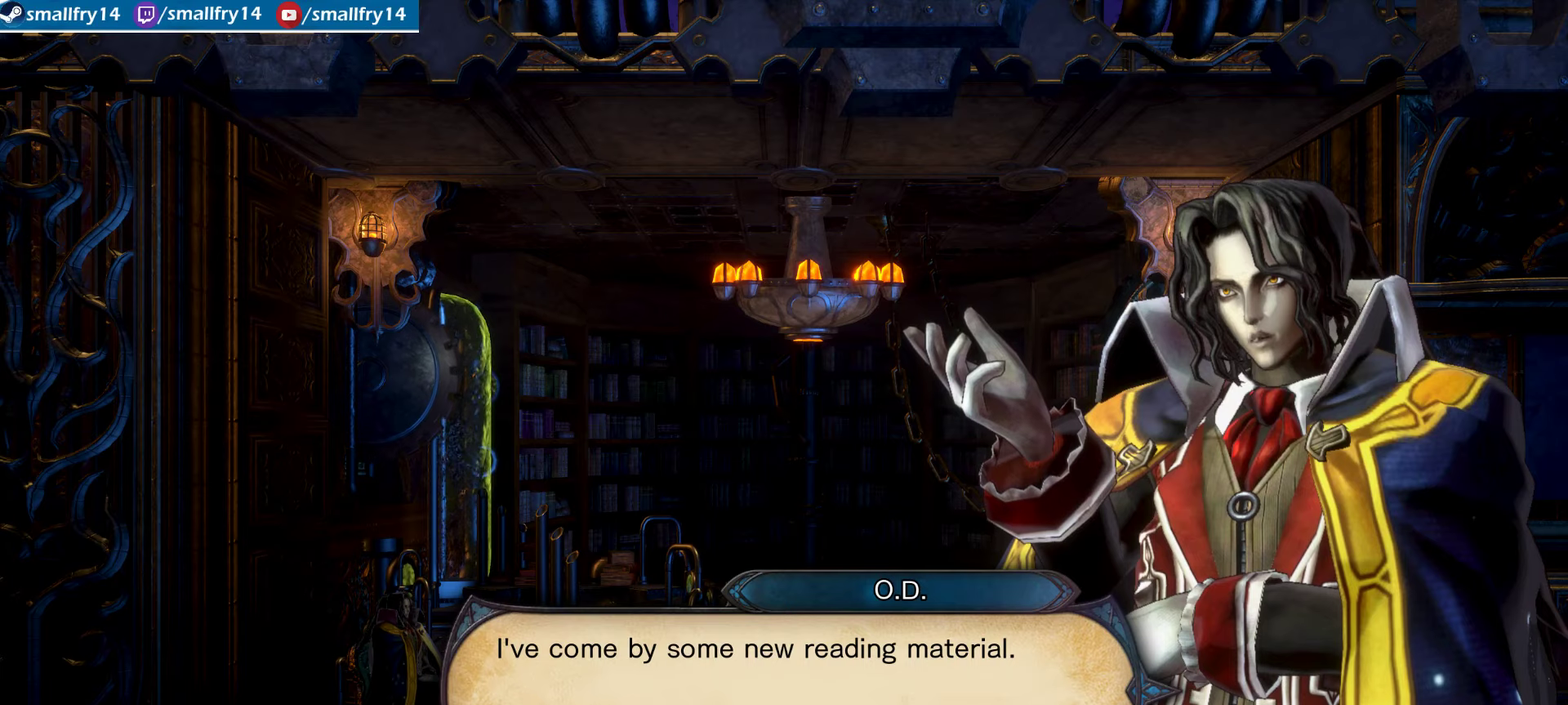
{"dt_ms": 500, "buttons": ["CROSS"], "left_stick": "center", "right_stick": "center", "events": [[433, "CROSS", "down"]]}
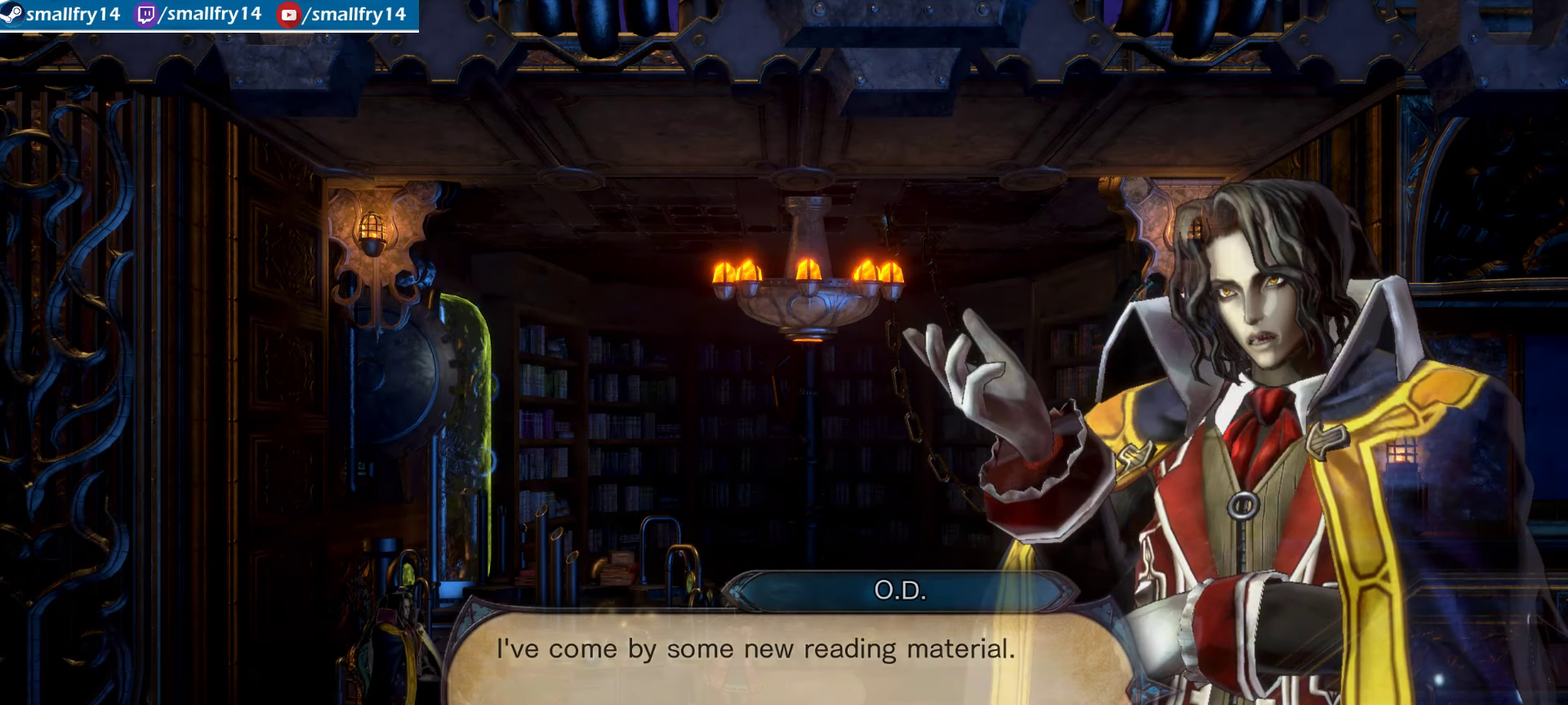
{"dt_ms": 266, "buttons": [], "left_stick": "center", "right_stick": "center", "events": [[83, "CROSS", "up"]]}
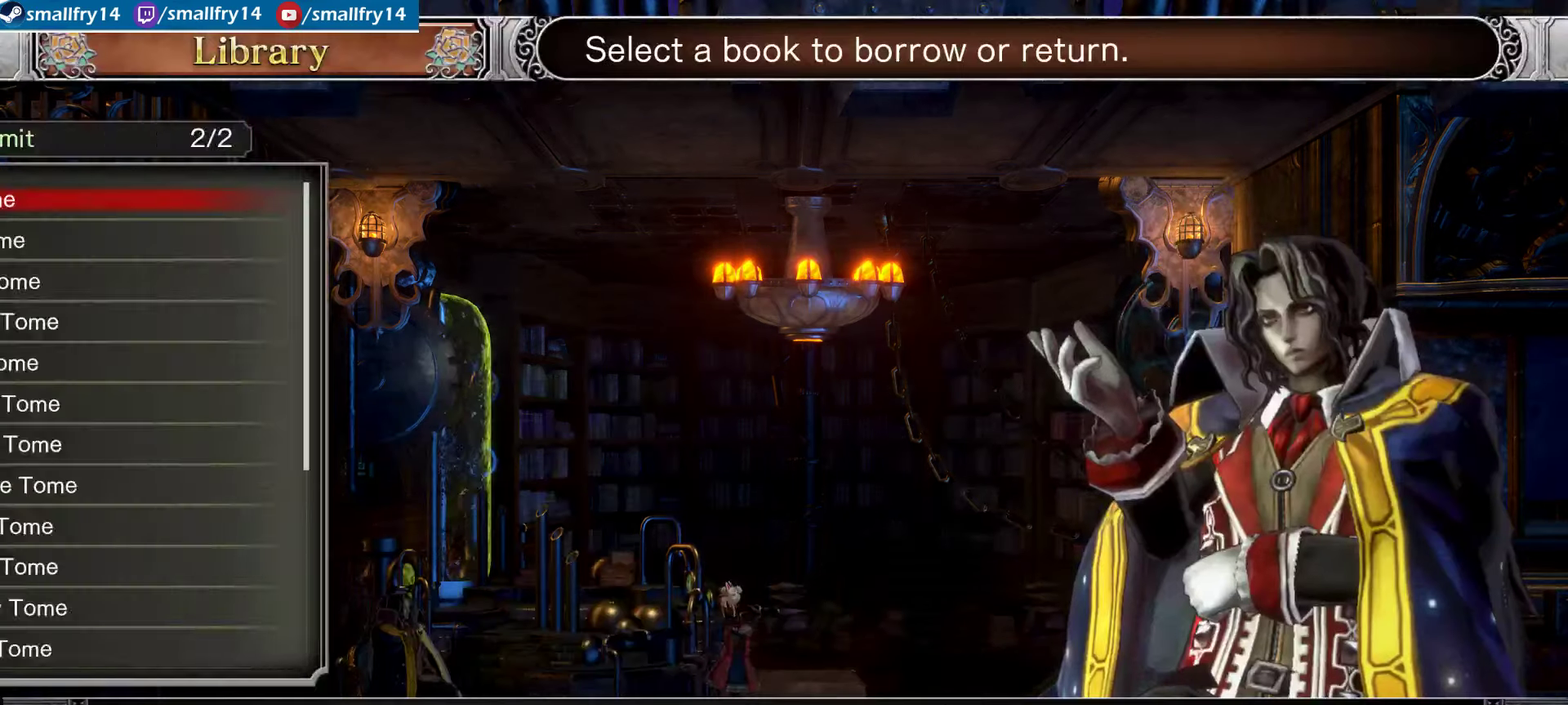
{"dt_ms": 734, "buttons": [], "left_stick": "center", "right_stick": "center", "events": []}
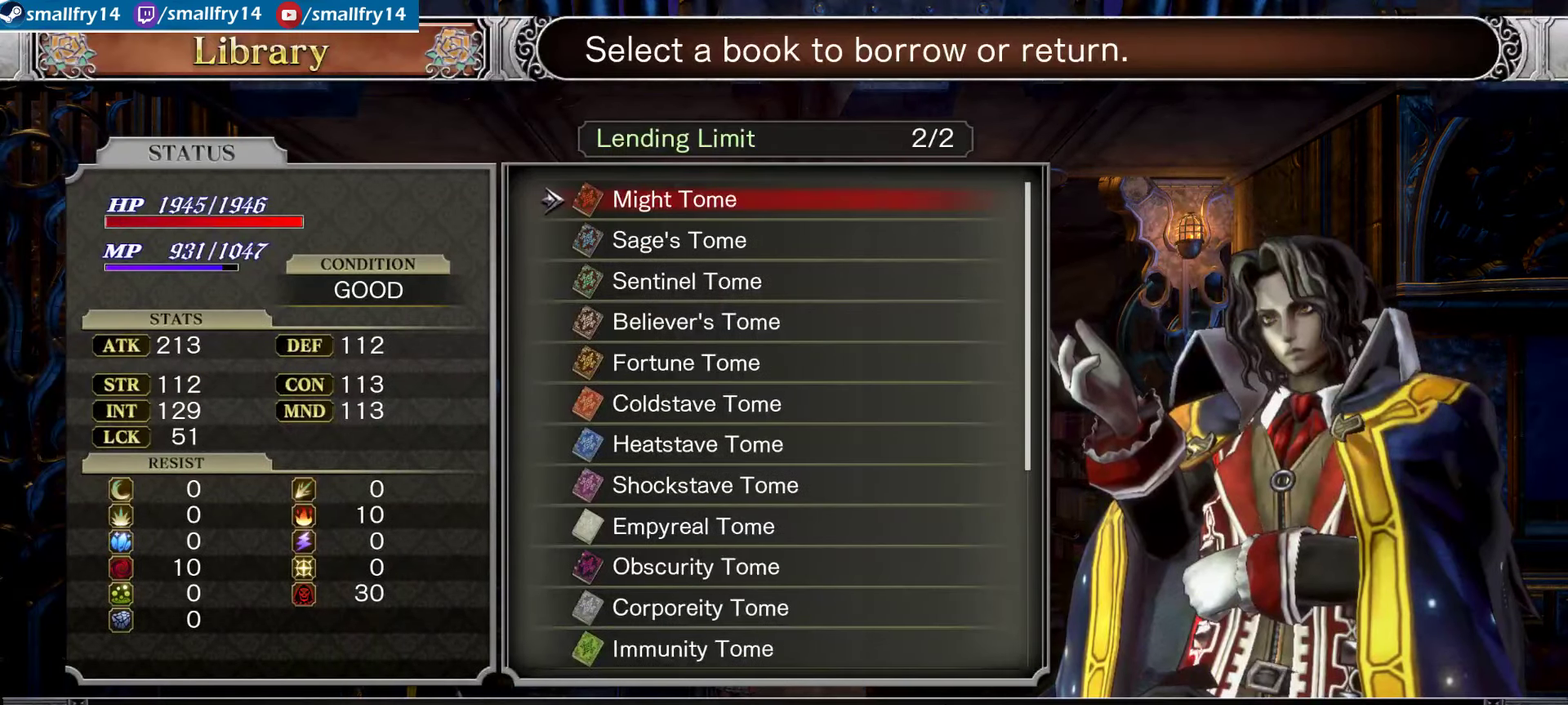
{"dt_ms": 500, "buttons": [], "left_stick": "center", "right_stick": "center", "events": [[50, "DPAD_UP", "down"], [150, "DPAD_UP", "up"]]}
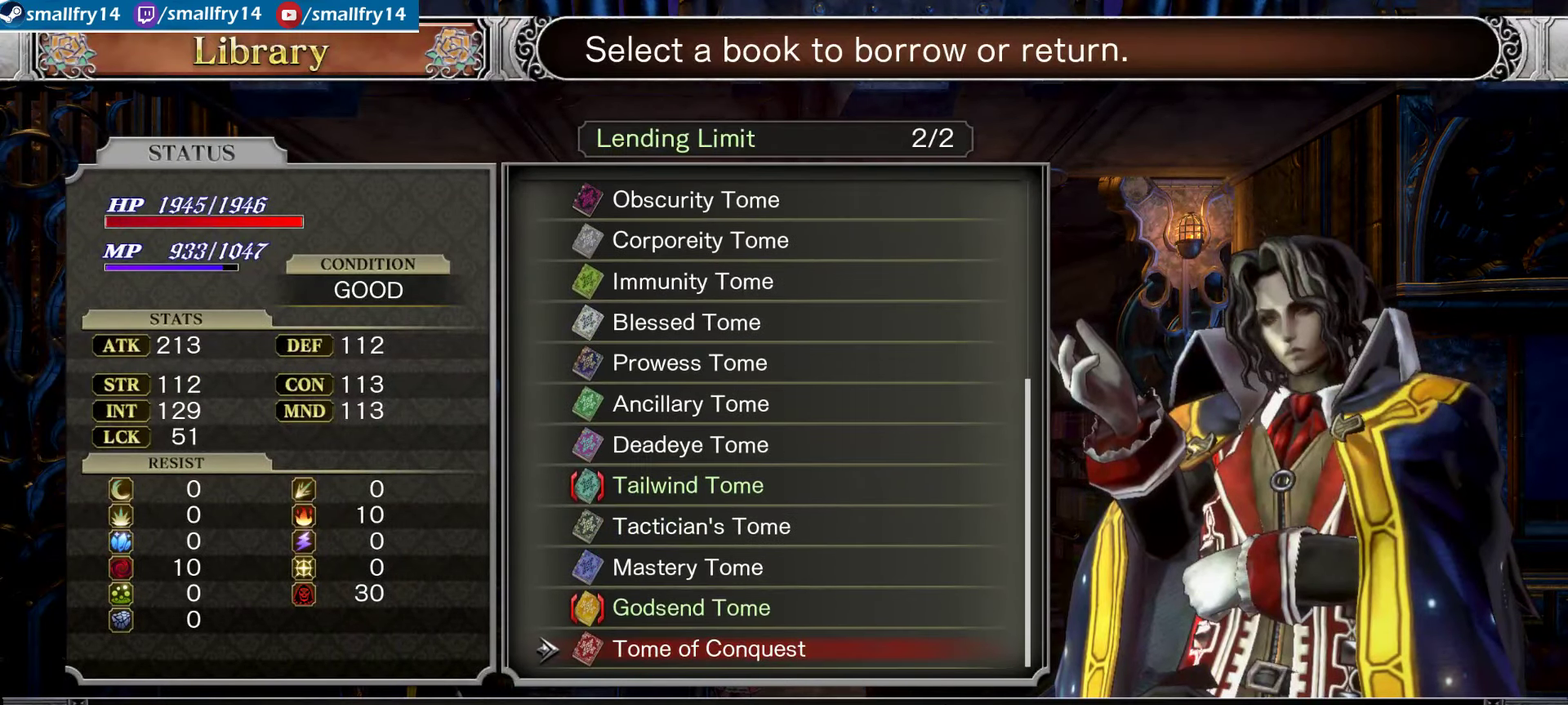
{"dt_ms": 500, "buttons": [], "left_stick": "center", "right_stick": "center", "events": []}
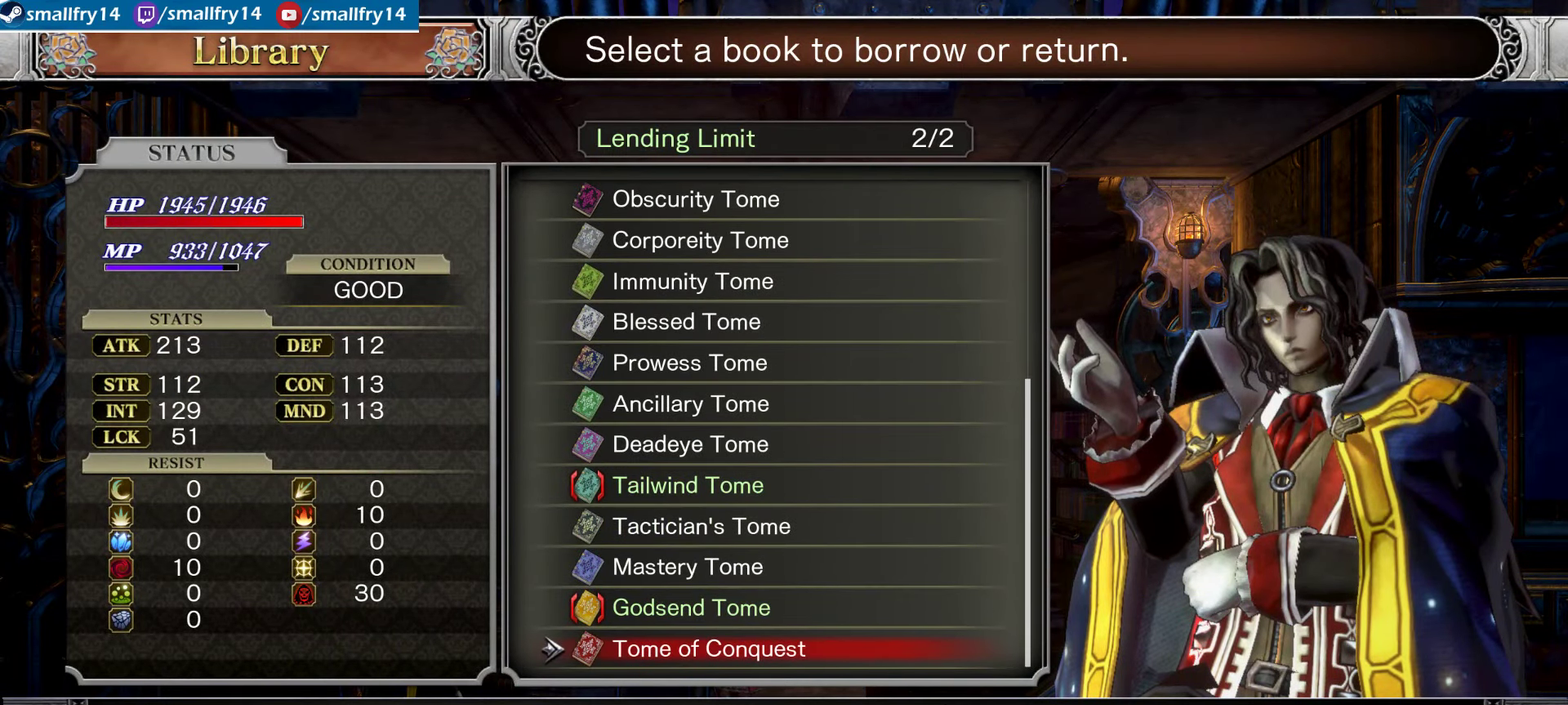
{"dt_ms": 366, "buttons": [], "left_stick": "center", "right_stick": "center", "events": [[216, "DPAD_UP", "down"], [350, "DPAD_UP", "up"]]}
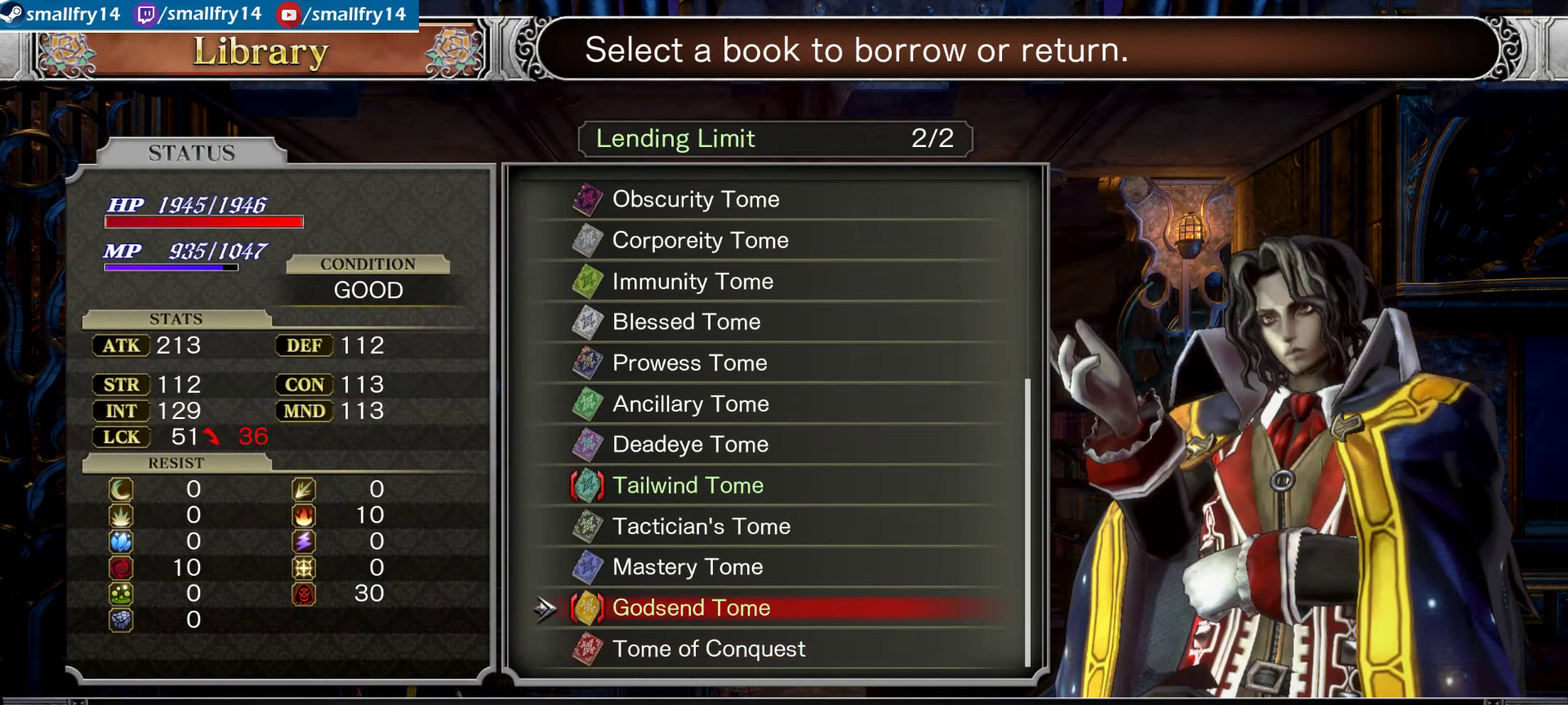
{"dt_ms": 634, "buttons": [], "left_stick": "center", "right_stick": "center", "events": []}
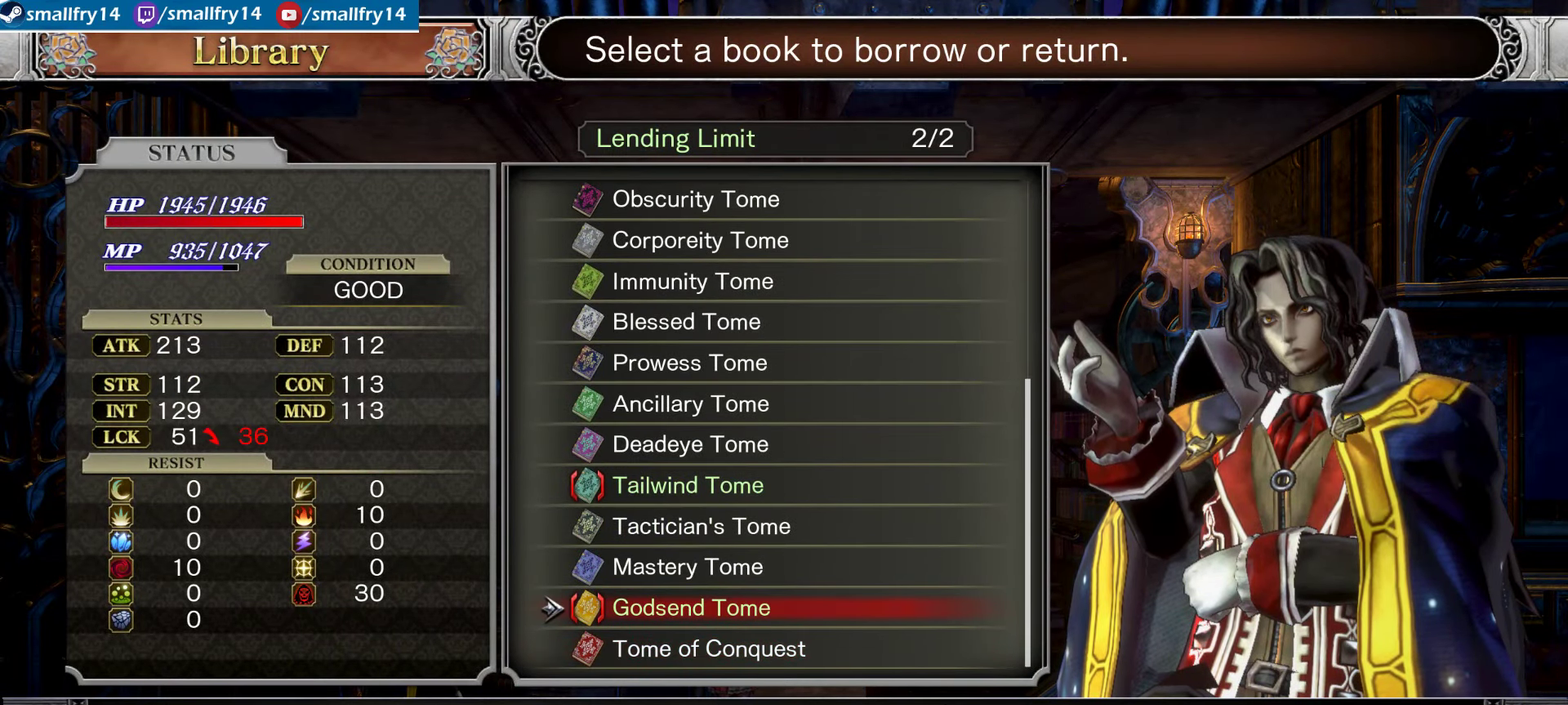
{"dt_ms": 666, "buttons": ["DPAD_UP"], "left_stick": "center", "right_stick": "center", "events": [[233, "DPAD_UP", "down"], [350, "DPAD_UP", "up"], [433, "DPAD_UP", "down"], [533, "DPAD_UP", "up"], [616, "DPAD_UP", "down"]]}
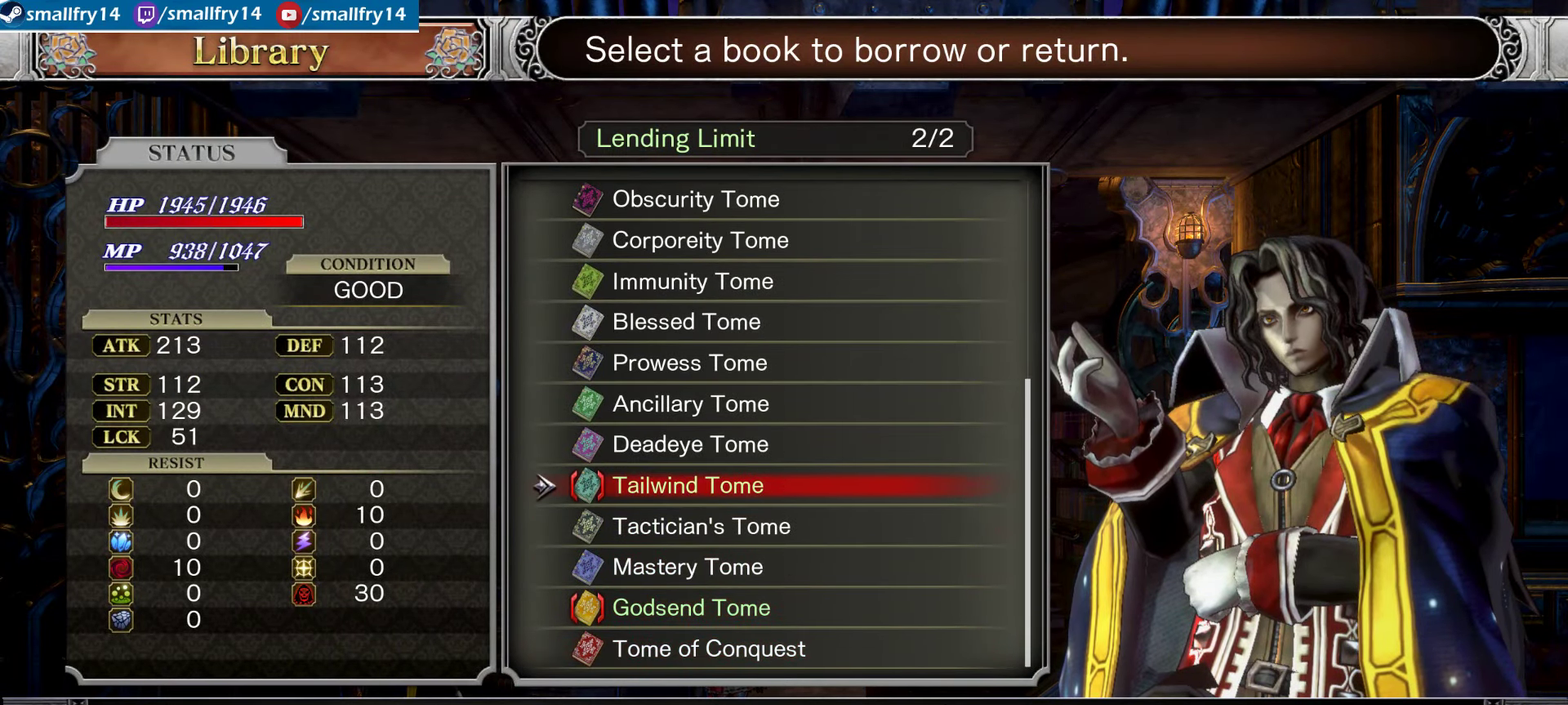
{"dt_ms": 334, "buttons": [], "left_stick": "center", "right_stick": "center", "events": [[34, "DPAD_UP", "up"]]}